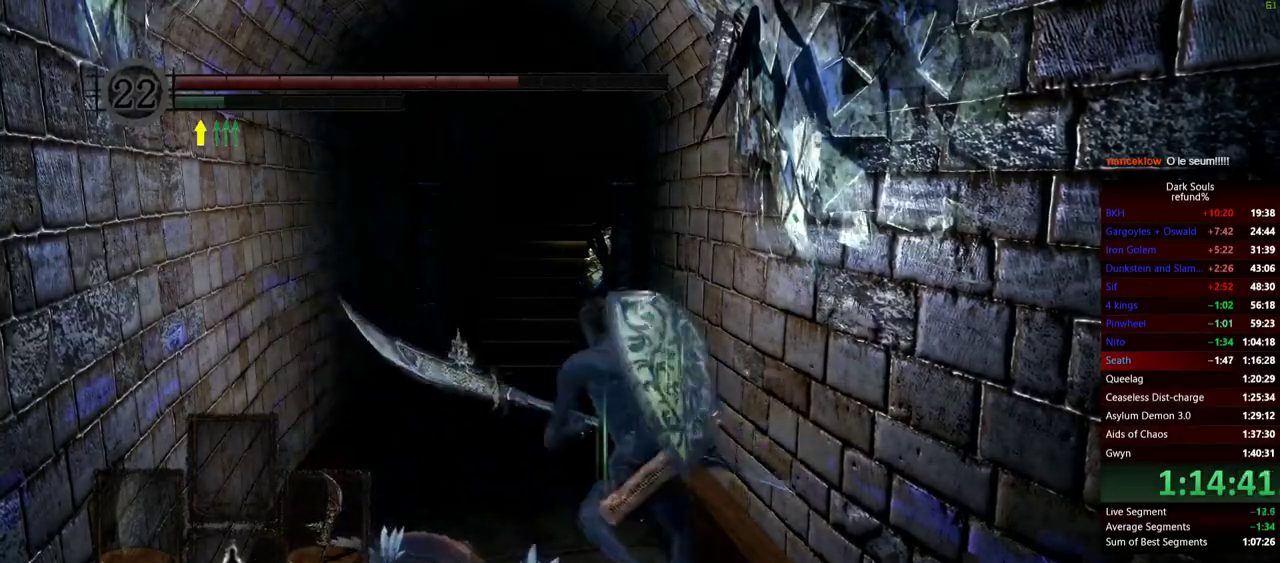
Gameplay with a controller (Xbox layout); each line is a JSON object with the inputs held at the frame after it. "events" lists button and stick changes between this image and that frame as [ms after this image, input, new state], when the widget could be followed in between. Not read: L2 R2.
{"buttons": ["B"], "left_stick": "up-left", "right_stick": "center", "events": []}
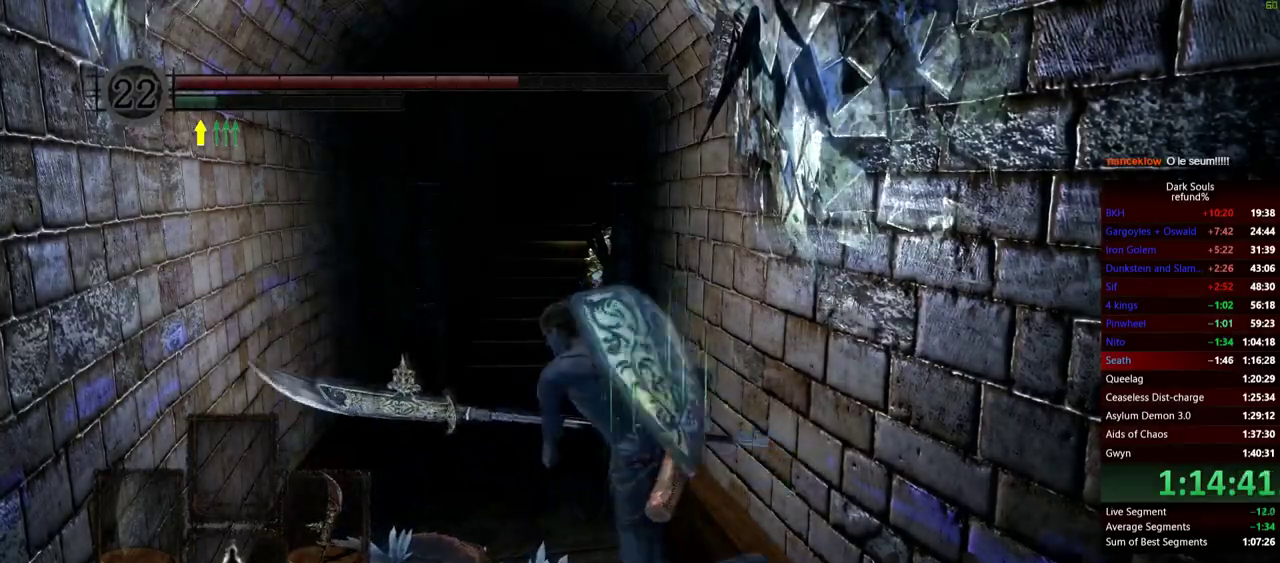
{"buttons": ["B"], "left_stick": "up", "right_stick": "center", "events": [[50, "L1", "down"], [150, "L1", "up"], [217, "L1", "down"], [300, "L1", "up"], [367, "L1", "down"], [417, "left_stick", "up"], [450, "L1", "up"]]}
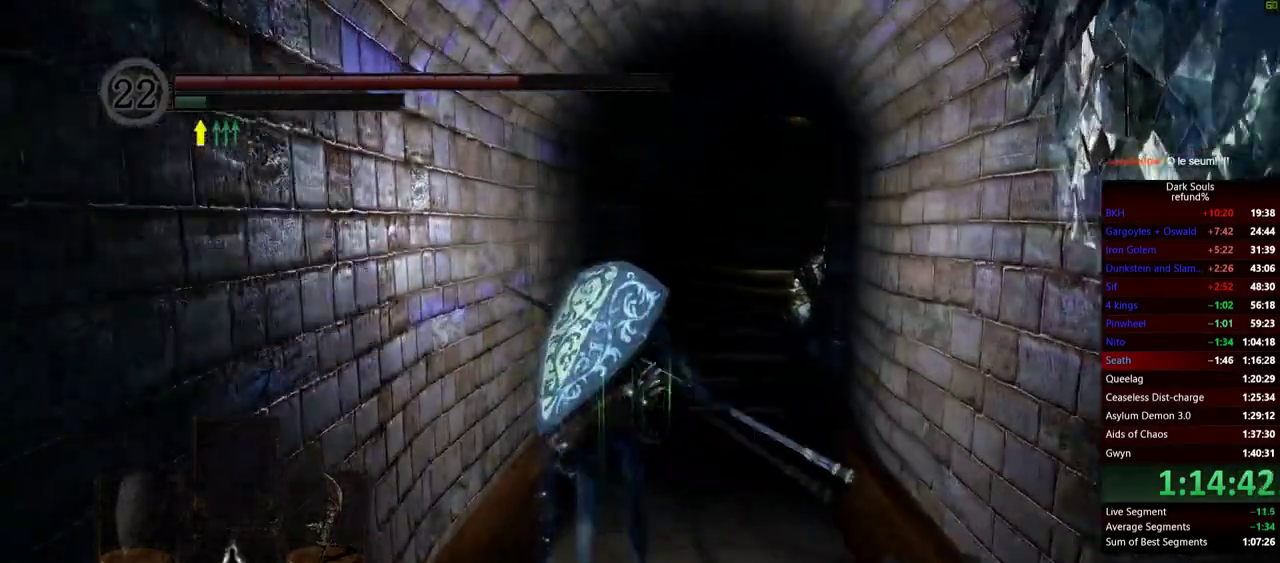
{"buttons": ["B"], "left_stick": "up", "right_stick": "center", "events": []}
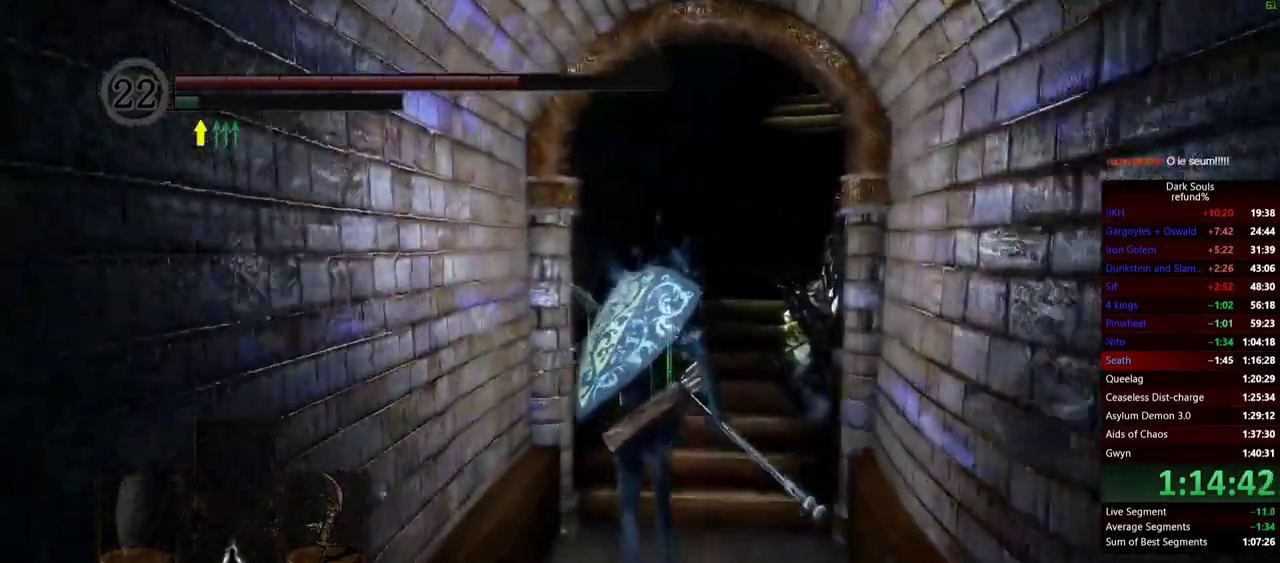
{"buttons": ["B"], "left_stick": "up", "right_stick": "center", "events": []}
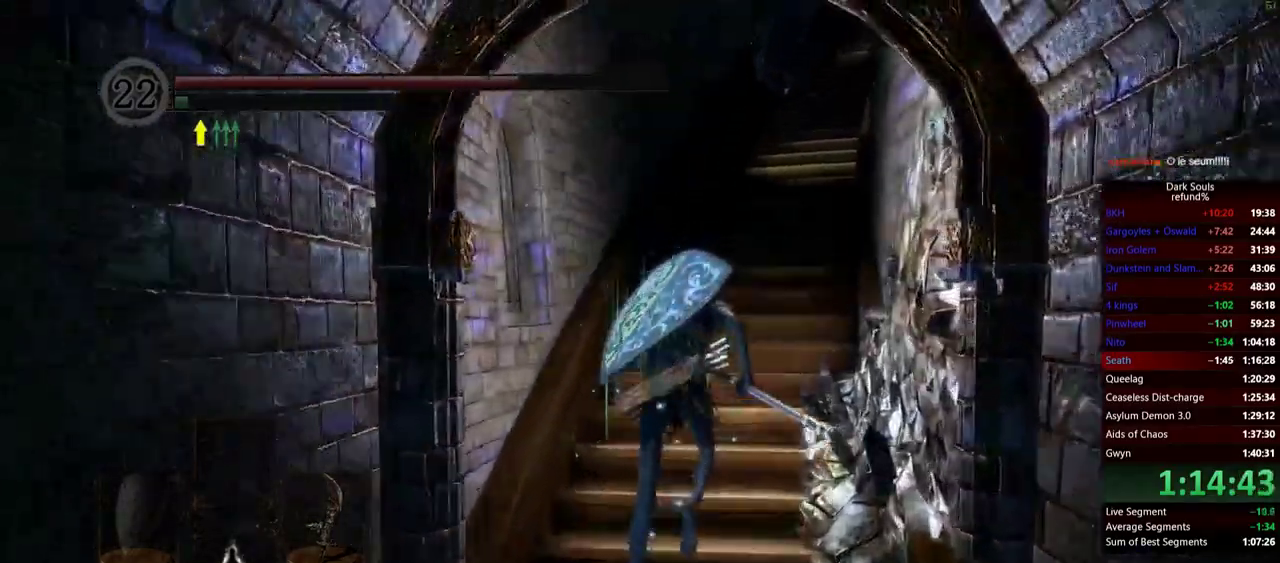
{"buttons": ["B"], "left_stick": "up", "right_stick": "center", "events": []}
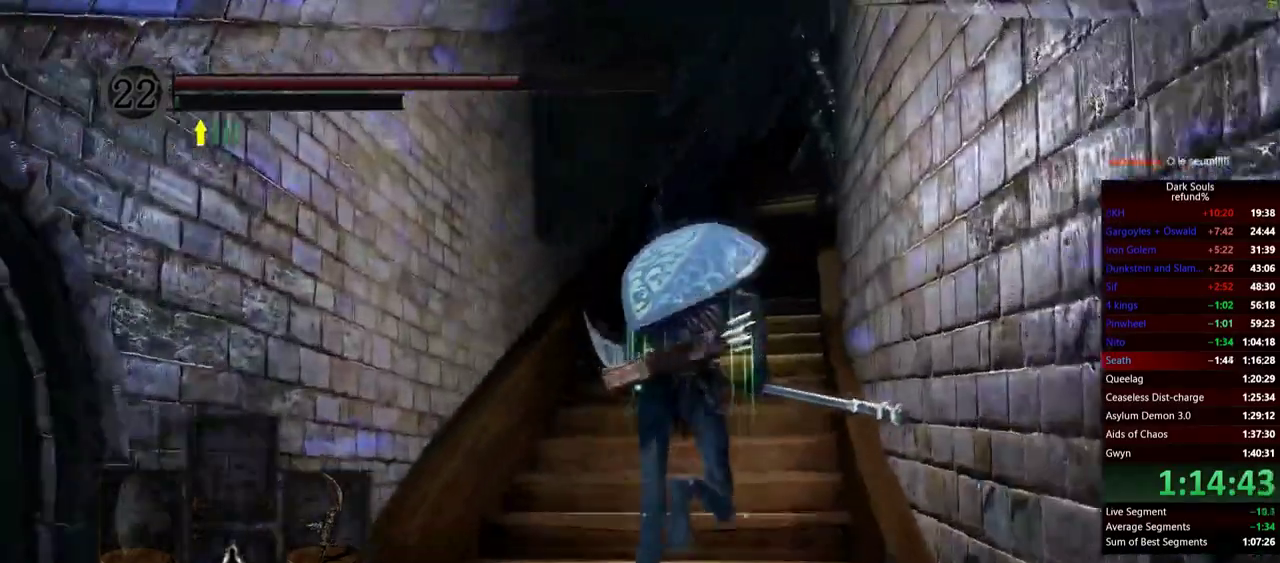
{"buttons": ["B"], "left_stick": "up", "right_stick": "center", "events": []}
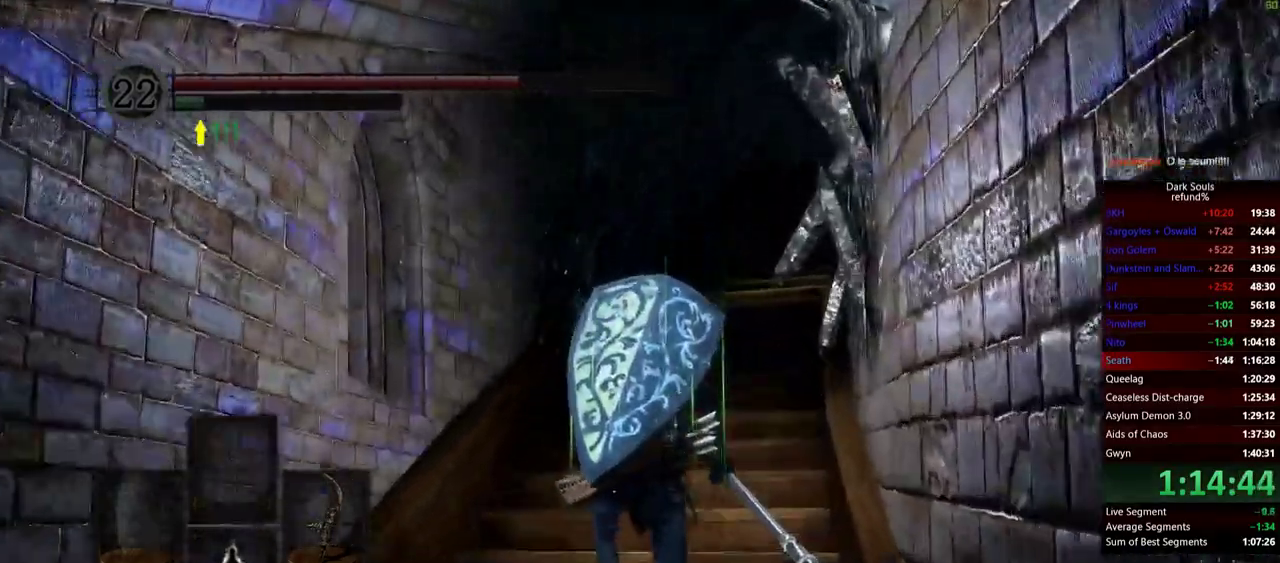
{"buttons": [], "left_stick": "up", "right_stick": "center", "events": [[317, "B", "up"]]}
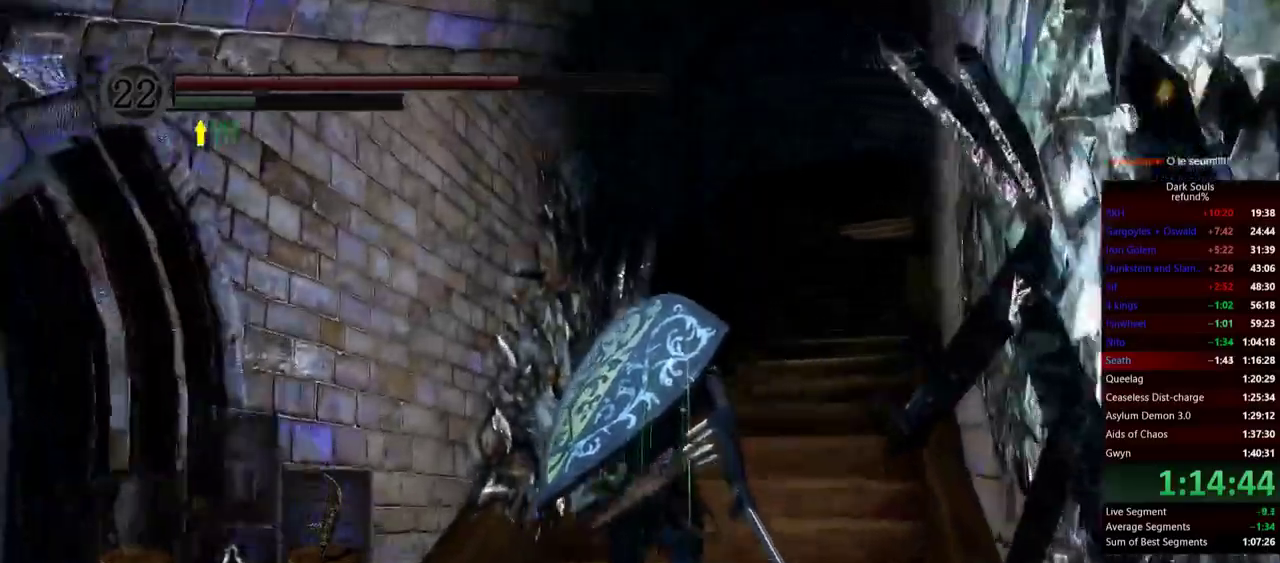
{"buttons": [], "left_stick": "up", "right_stick": "center", "events": [[83, "right_stick", "down-right"], [267, "right_stick", "center"], [317, "START", "down"], [384, "START", "up"]]}
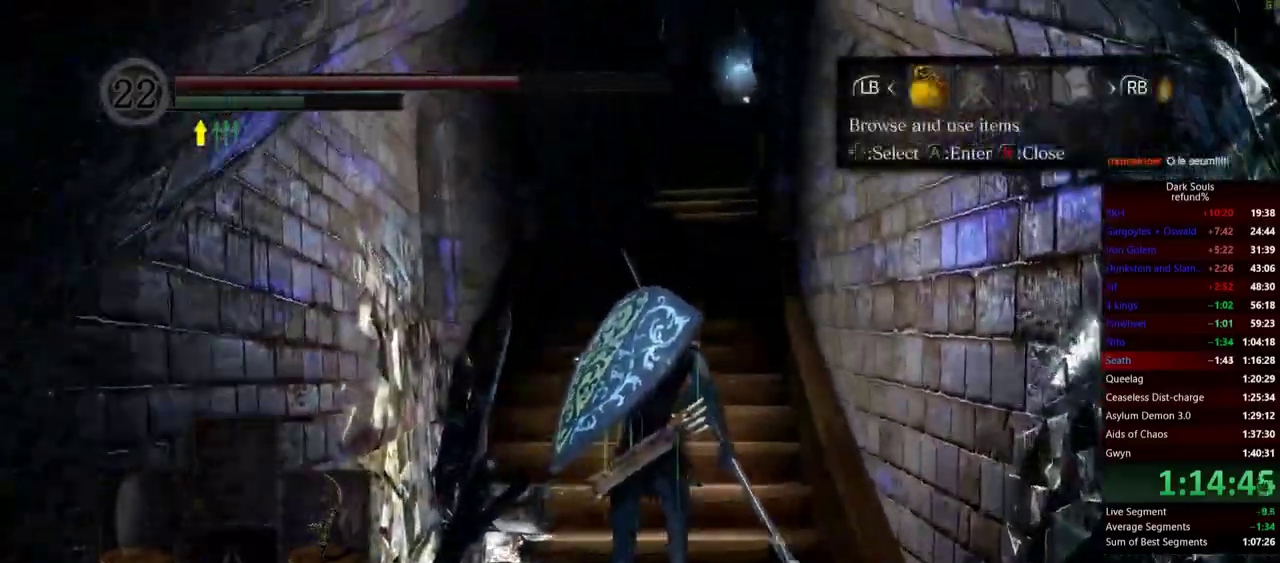
{"buttons": [], "left_stick": "up", "right_stick": "center", "events": [[116, "R1", "down"], [150, "A", "down"], [200, "R1", "up"], [216, "A", "up"]]}
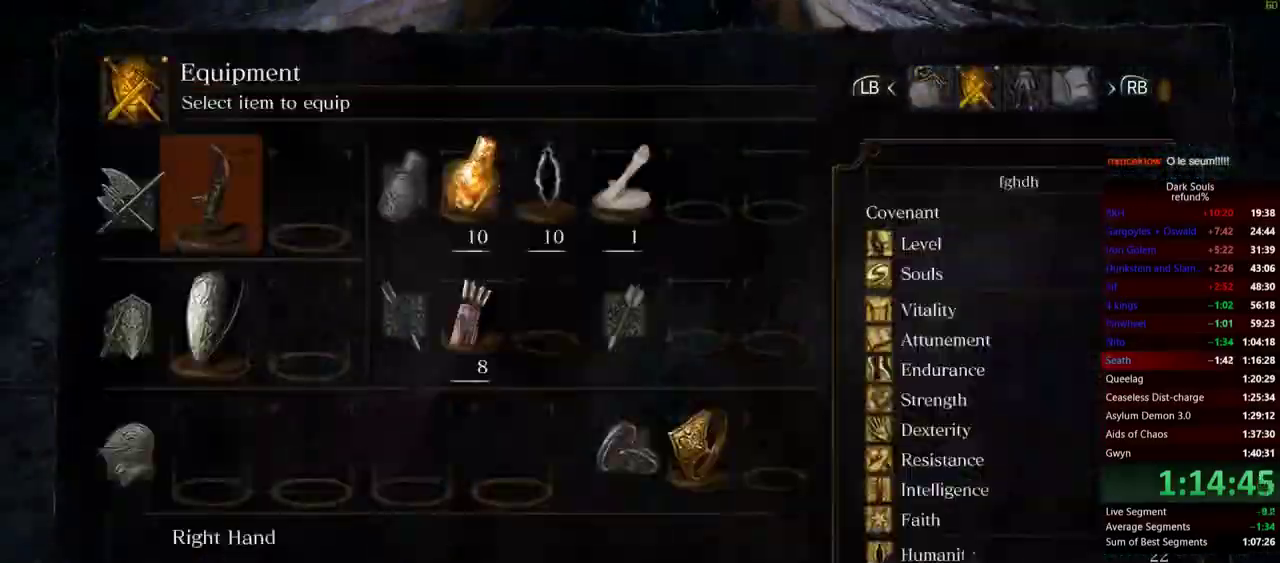
{"buttons": [], "left_stick": "up", "right_stick": "center", "events": [[284, "START", "down"], [417, "START", "up"]]}
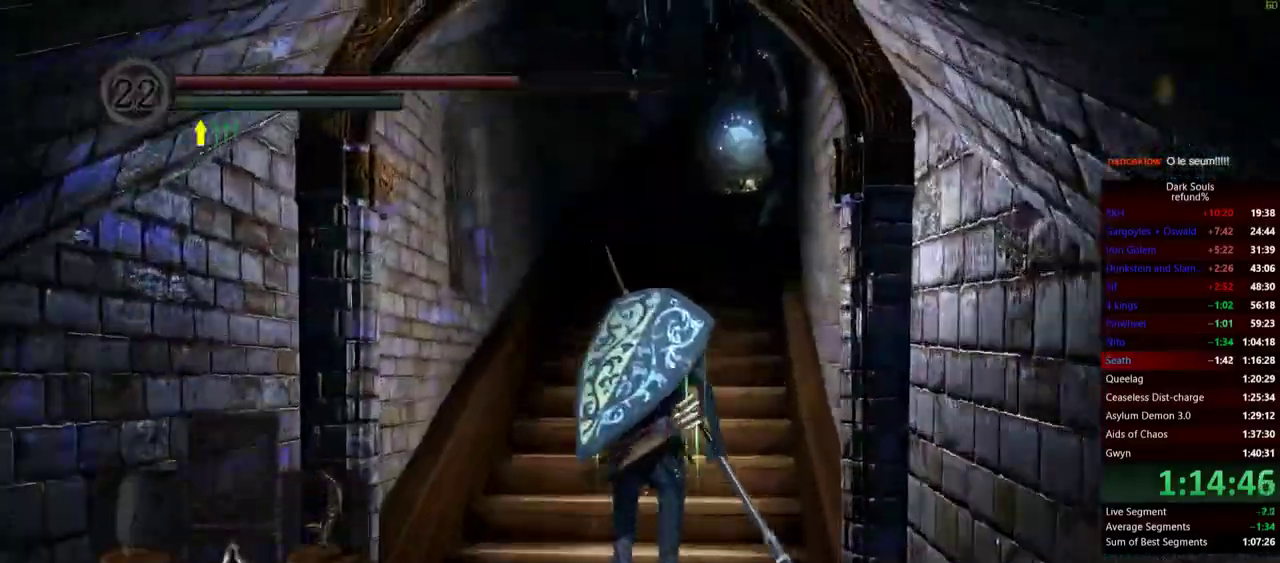
{"buttons": [], "left_stick": "up", "right_stick": "center", "events": []}
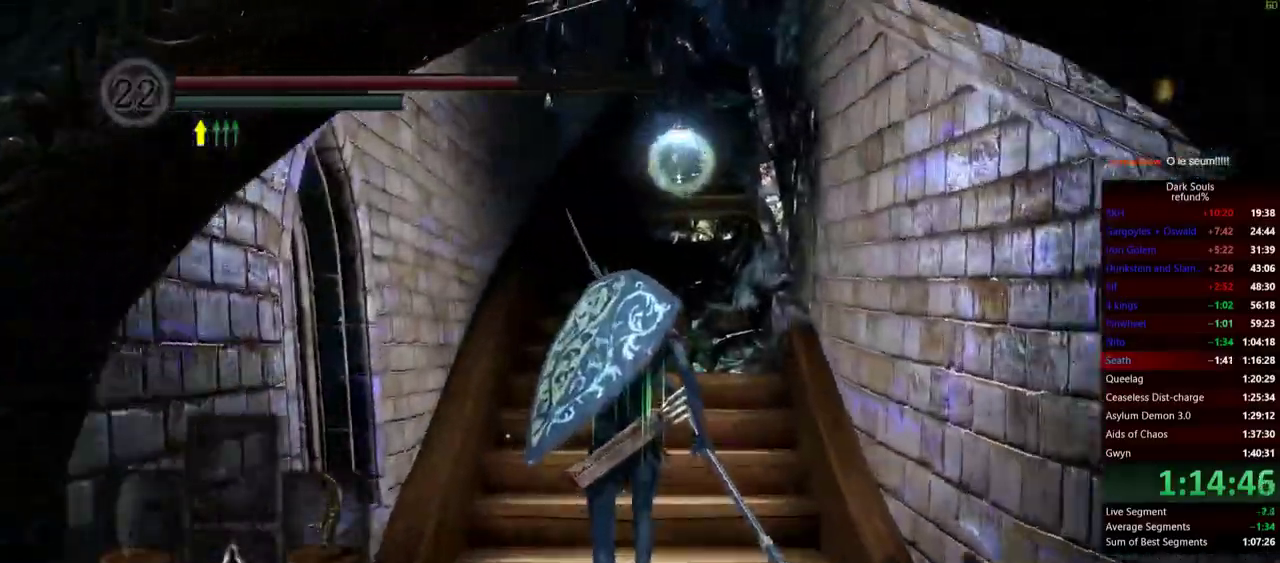
{"buttons": [], "left_stick": "up", "right_stick": "center", "events": []}
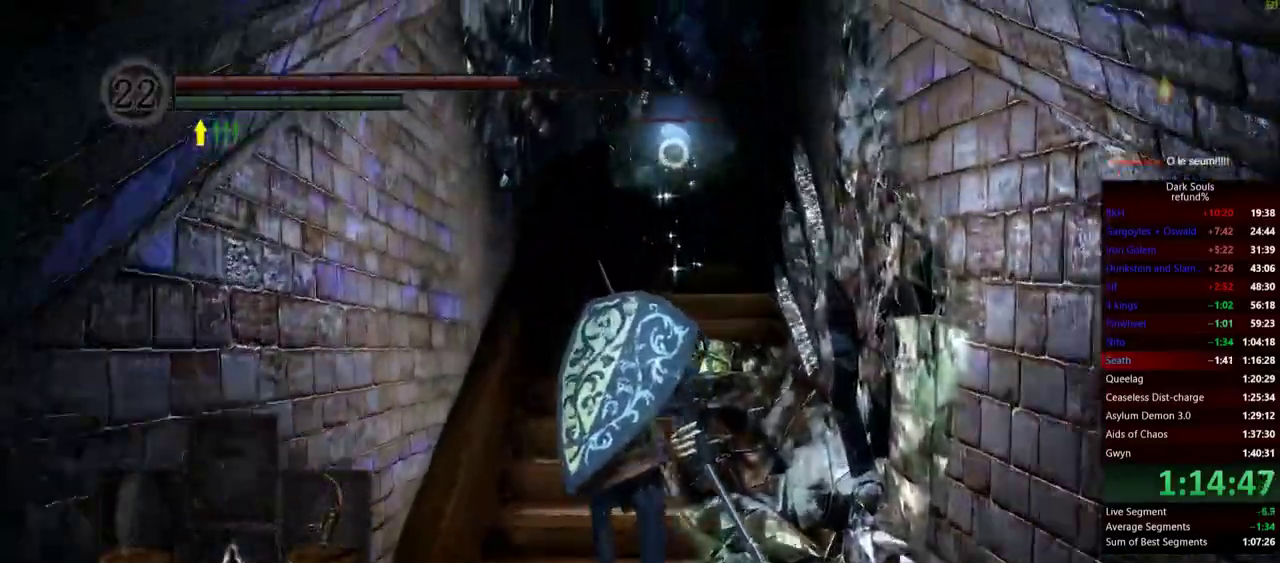
{"buttons": ["B"], "left_stick": "up", "right_stick": "center", "events": [[100, "START", "down"], [216, "START", "up"], [400, "B", "down"]]}
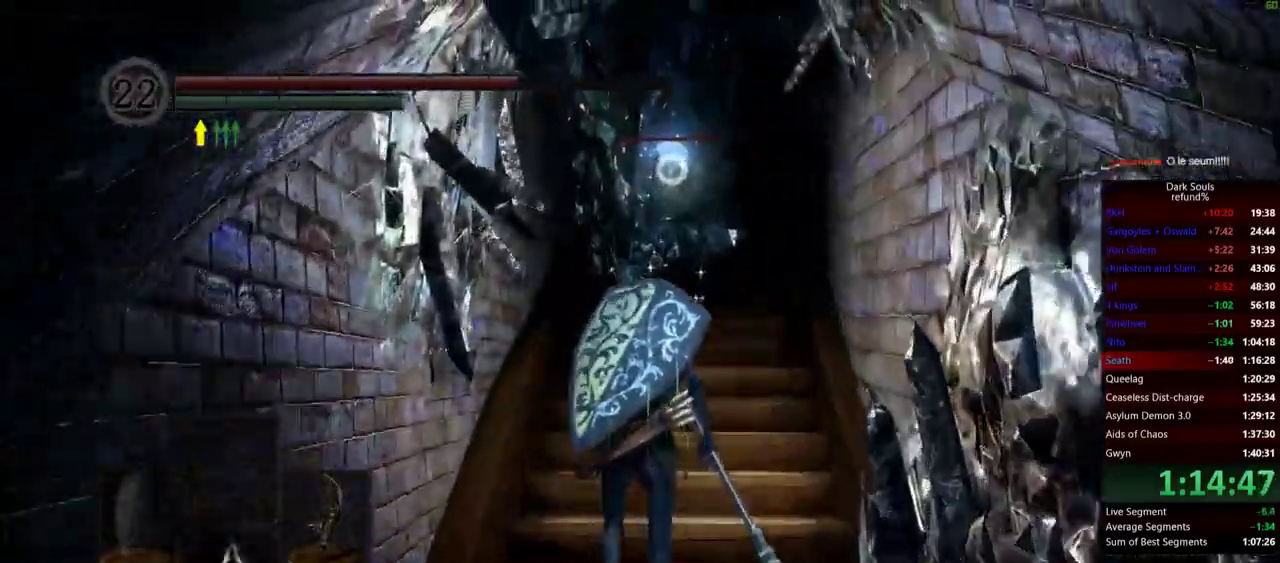
{"buttons": ["B"], "left_stick": "up", "right_stick": "center", "events": []}
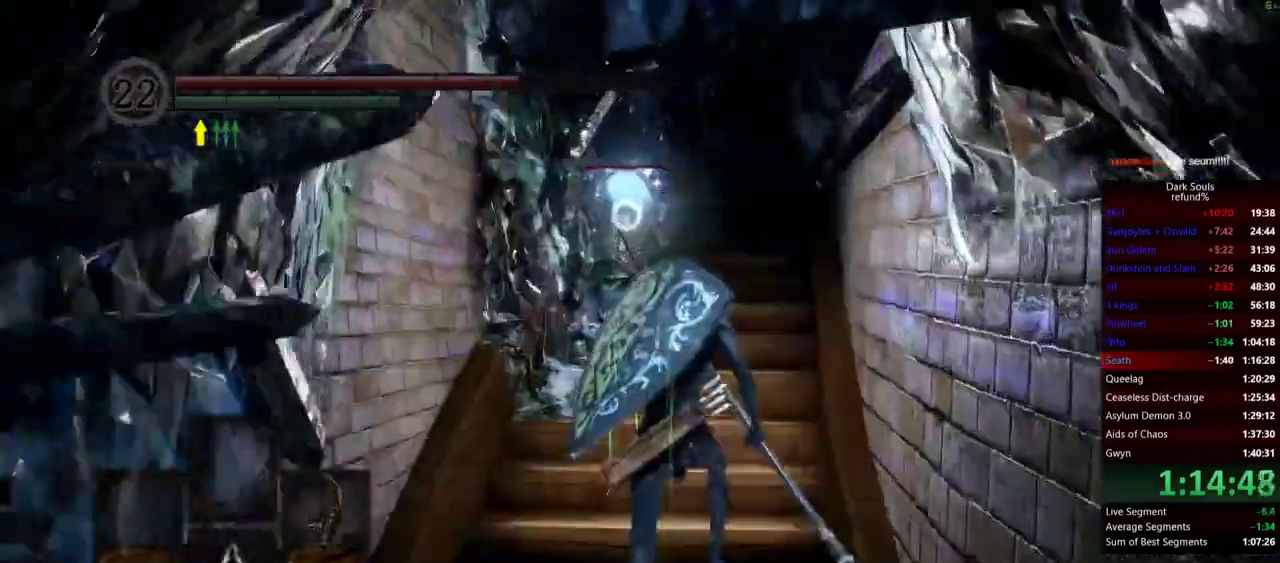
{"buttons": ["B"], "left_stick": "up", "right_stick": "center", "events": []}
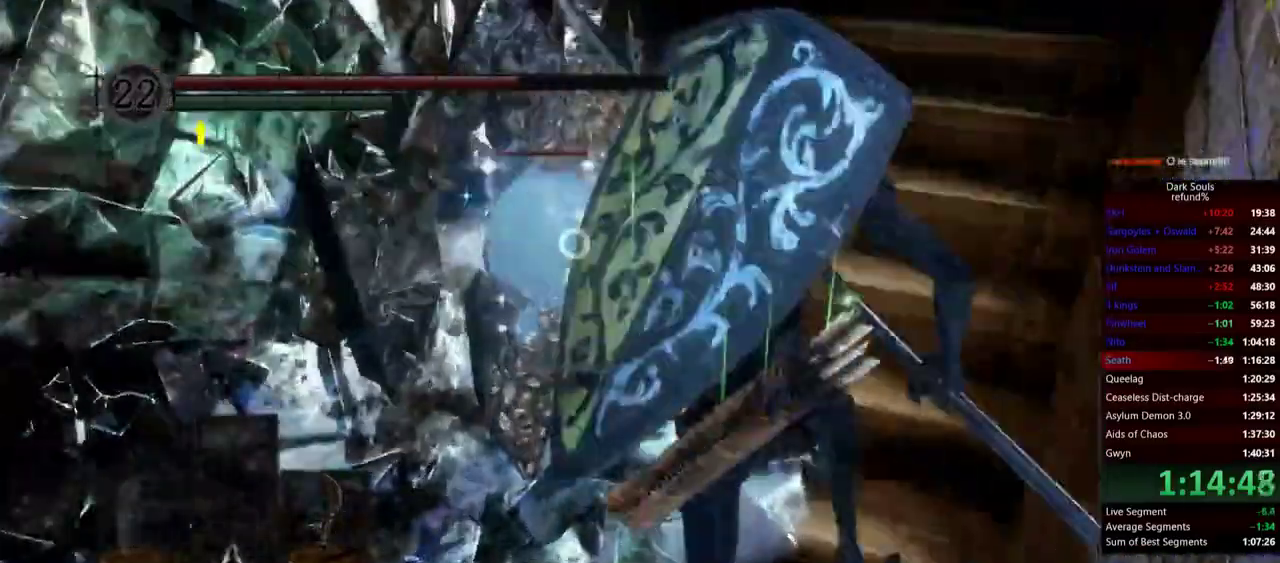
{"buttons": ["B"], "left_stick": "up-right", "right_stick": "center", "events": [[67, "left_stick", "up-right"], [200, "right_stick", "up"], [267, "right_stick", "center"], [284, "left_stick", "right"], [451, "left_stick", "up-right"]]}
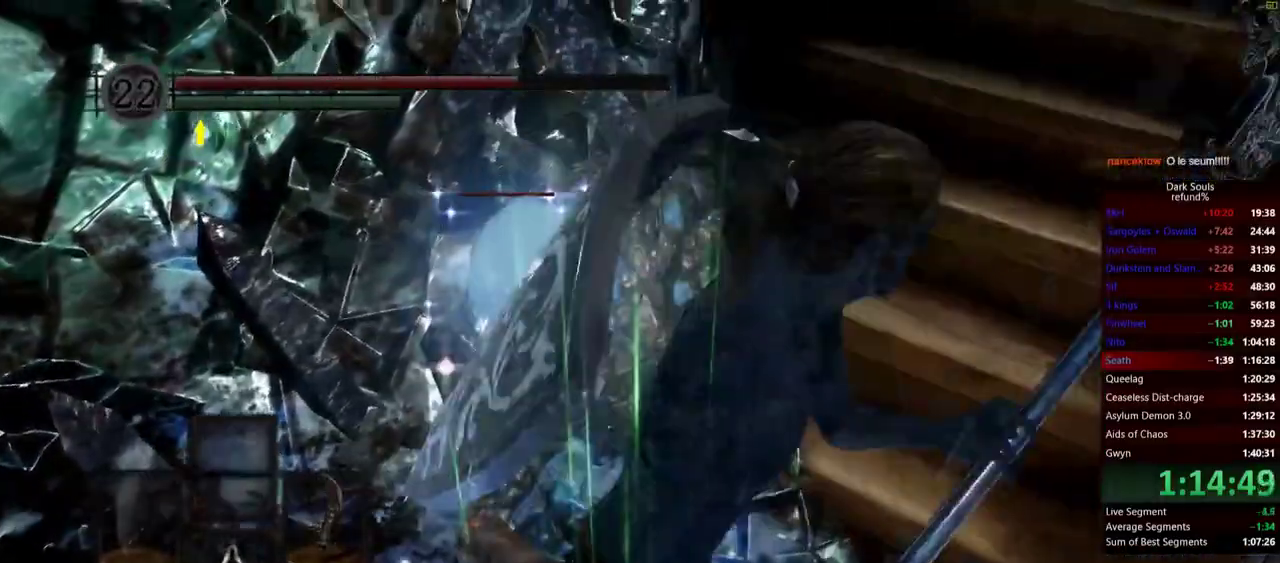
{"buttons": ["B"], "left_stick": "up", "right_stick": "center", "events": [[233, "right_stick", "down-right"], [417, "right_stick", "center"], [433, "left_stick", "up"]]}
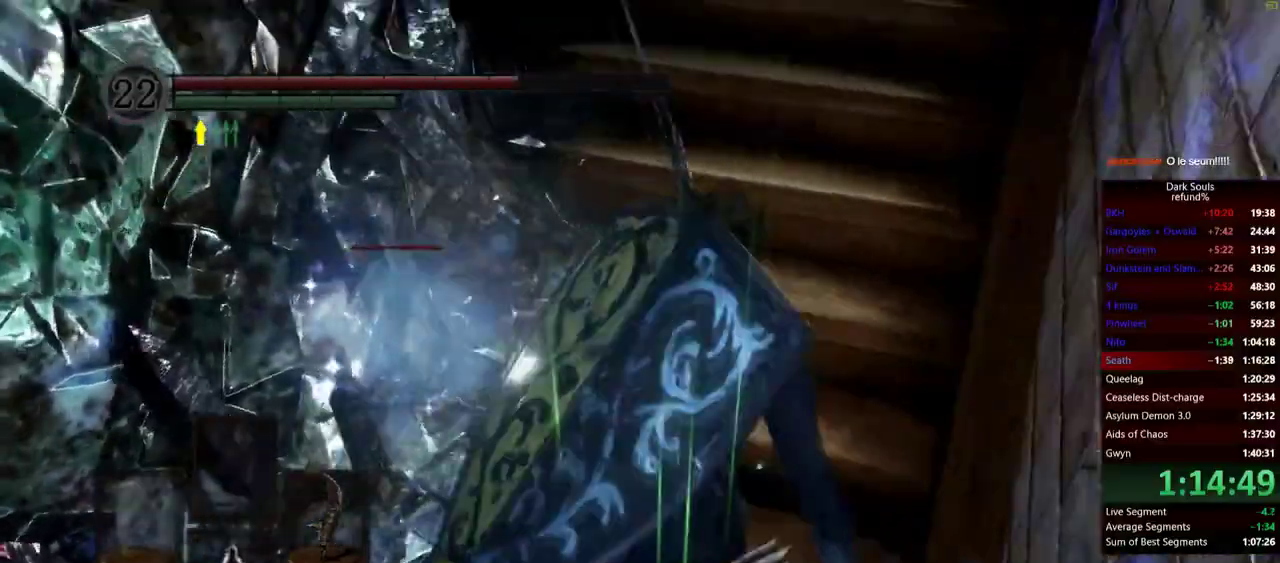
{"buttons": [], "left_stick": "up", "right_stick": "center", "events": [[150, "left_stick", "up-left"], [267, "B", "up"], [450, "left_stick", "up"]]}
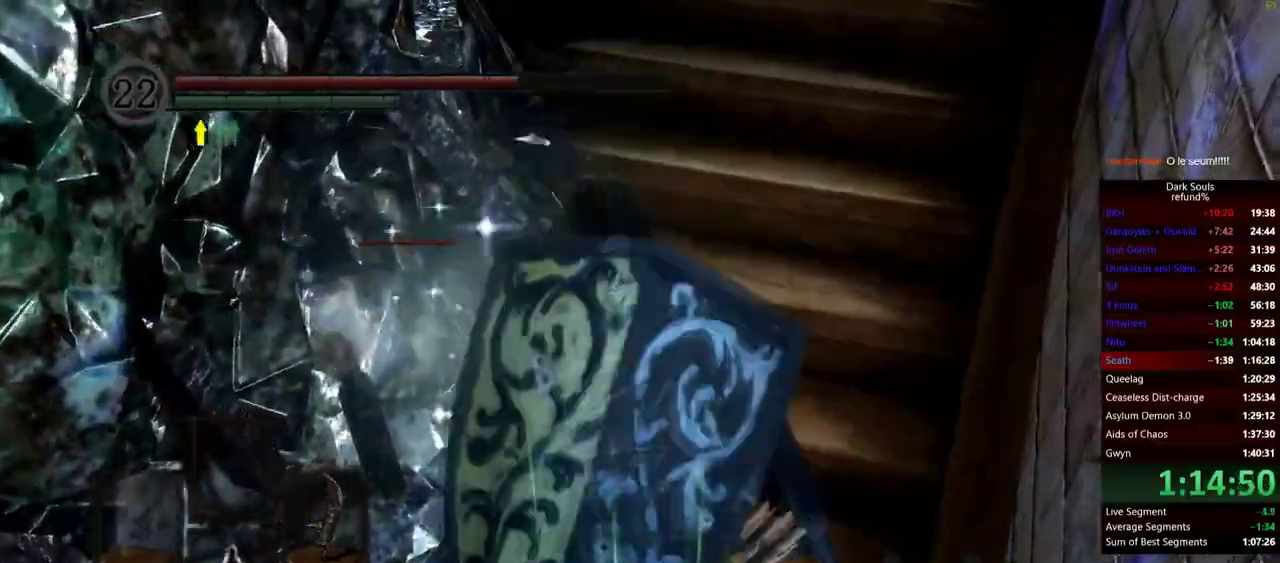
{"buttons": ["B"], "left_stick": "up", "right_stick": "center", "events": [[150, "right_stick", "up-right"], [350, "right_stick", "center"], [467, "B", "down"]]}
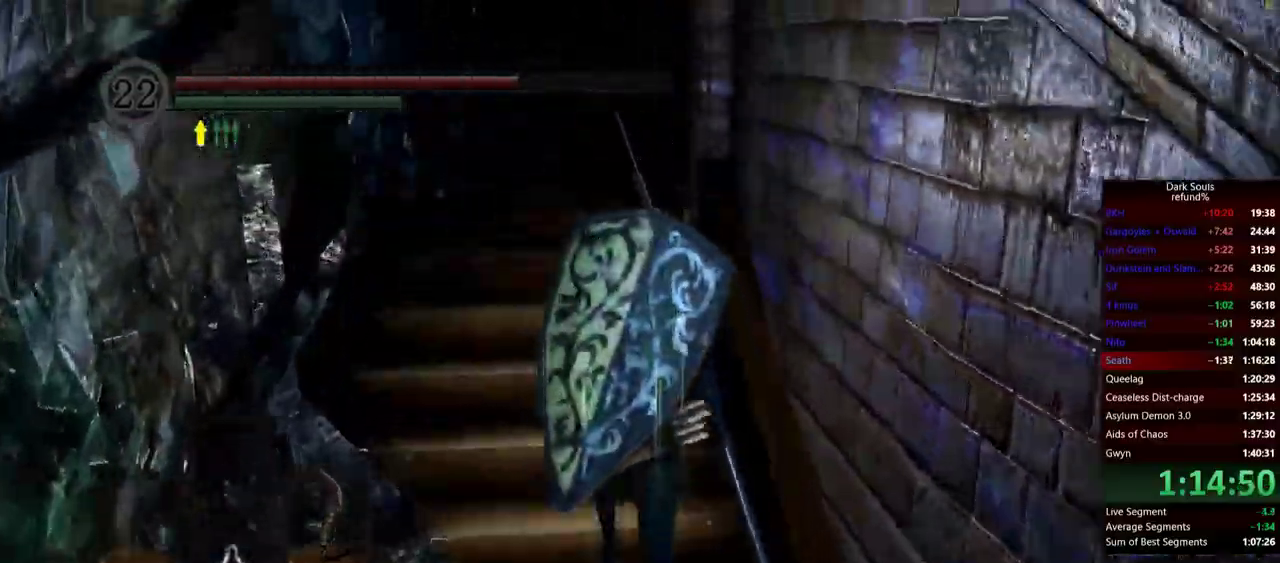
{"buttons": ["B"], "left_stick": "up", "right_stick": "center", "events": []}
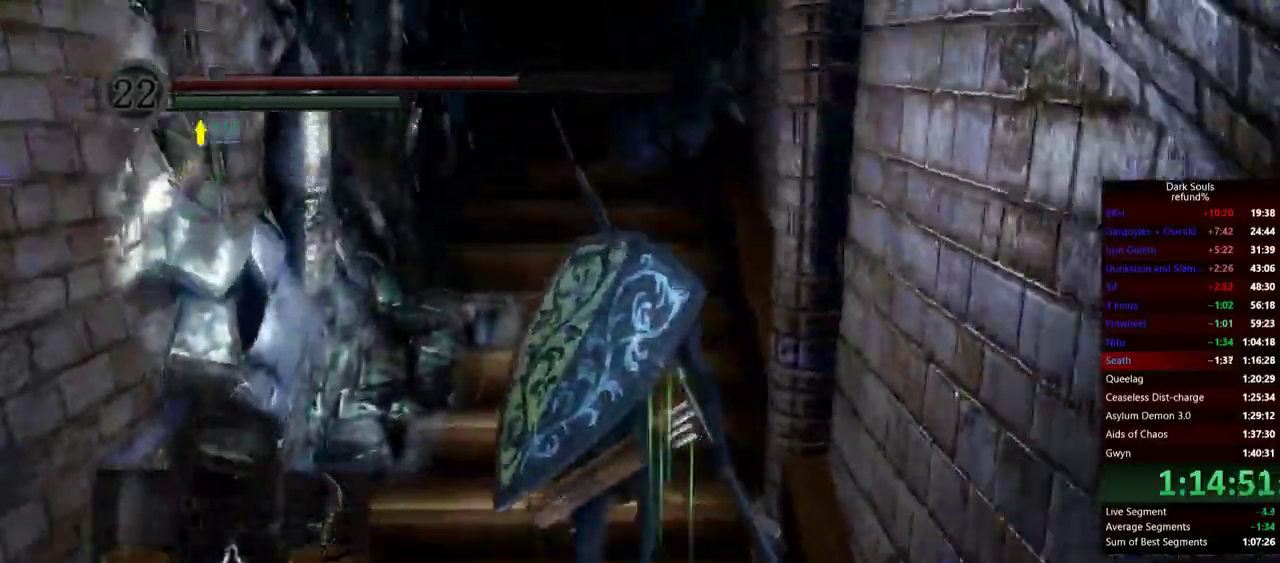
{"buttons": ["B"], "left_stick": "up", "right_stick": "center", "events": []}
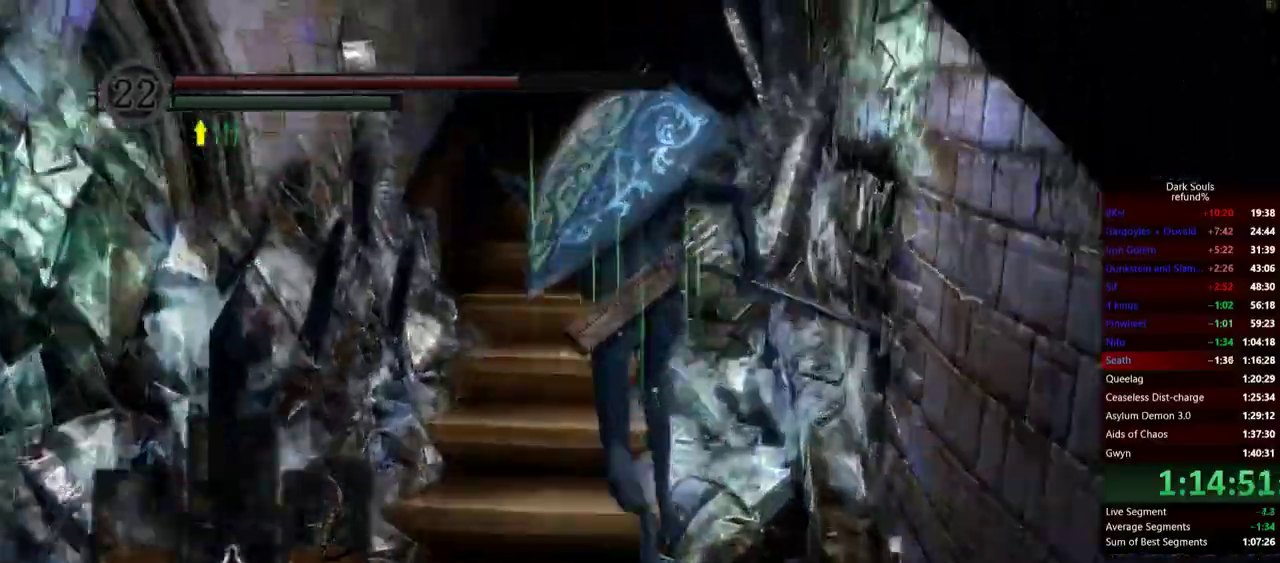
{"buttons": ["B"], "left_stick": "up", "right_stick": "center", "events": [[83, "right_stick", "up"], [234, "right_stick", "center"]]}
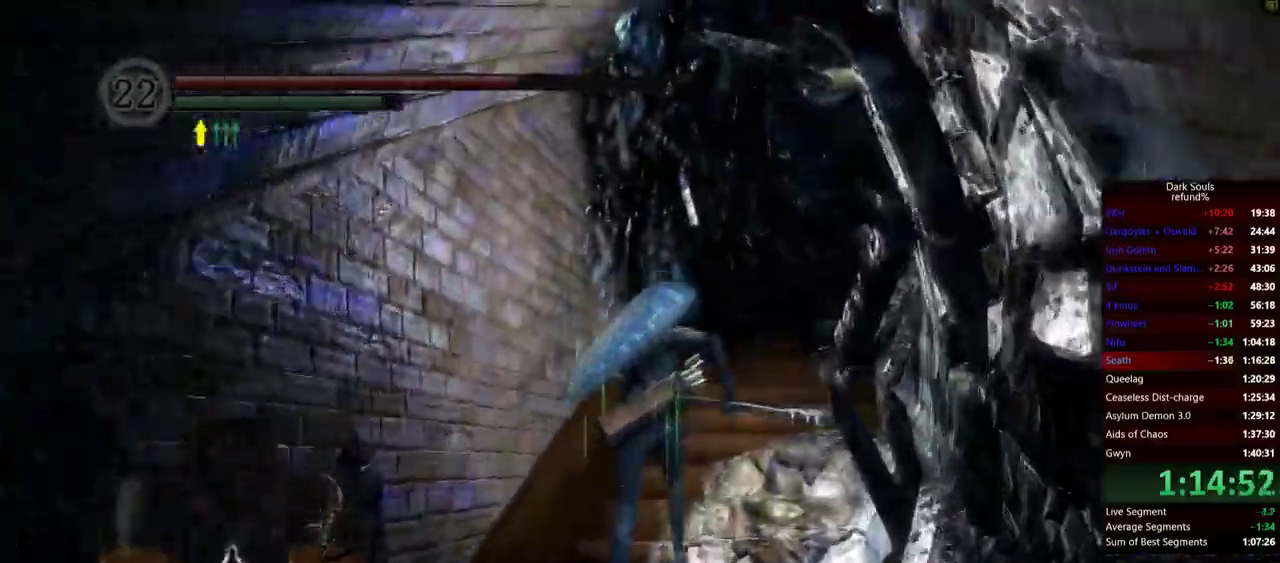
{"buttons": ["B"], "left_stick": "up", "right_stick": "center", "events": [[83, "right_stick", "down-right"], [250, "right_stick", "center"]]}
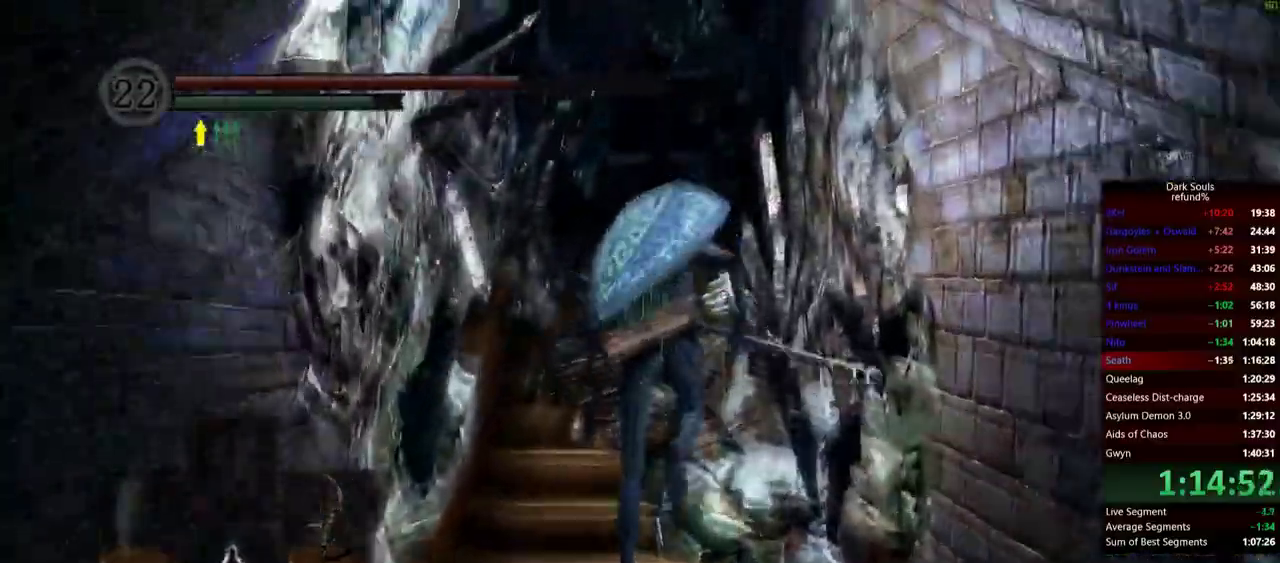
{"buttons": ["B"], "left_stick": "up", "right_stick": "center", "events": []}